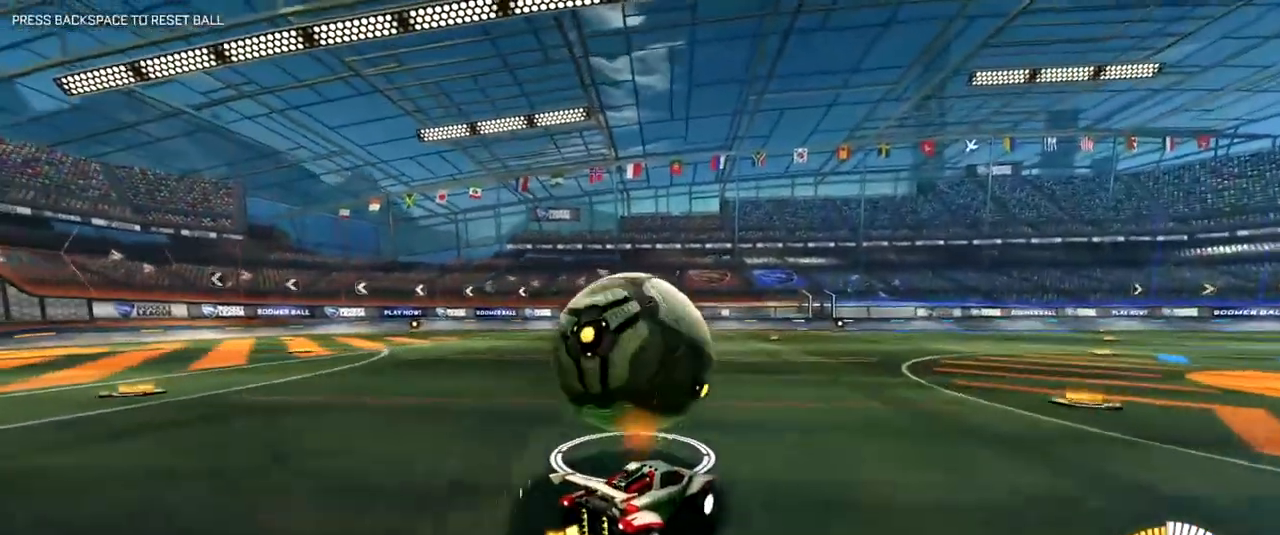
Gameplay with keyboard and mouse; each line is a JSON object with the keys and mouse buttons held at the frame after it. "events" lists presses ("down") and releases ("up") of "1", "2", "3", "4", "a", "alt", "c", "caps_lock", "ctrl", "d", "e", "f", "q", "r", "s", "shift", "space", "super", "tab", "tilde", "v", "w", "x", "z", "mouse_left", "mouse_right", "mouse_mb4" and "mouse_mb5" between this image and that frame as [ms after this image, input, new state], when the widget could be followed in between. "mouse_left", "mouse_right", "mouse_mb4", "mouse_mb5" = the "left", "right", "mb4", "mb5" buttons of the "mouse" list. No other keys are recorded. Mouse movement is not recorded.
{"keys": ["d", "w"], "mouse": [], "events": [[100, "a", "down"], [183, "a", "up"], [233, "w", "up"], [400, "d", "down"], [450, "w", "down"]]}
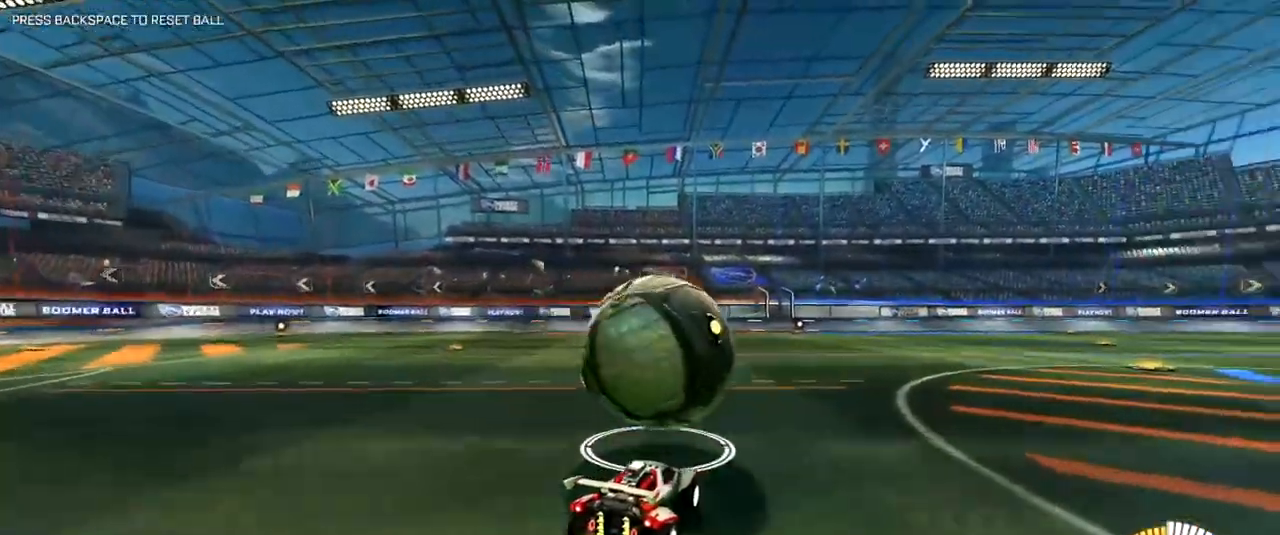
{"keys": ["w"], "mouse": [], "events": [[67, "d", "up"], [134, "a", "down"], [134, "mouse_right", "down"], [200, "a", "up"], [300, "mouse_right", "up"]]}
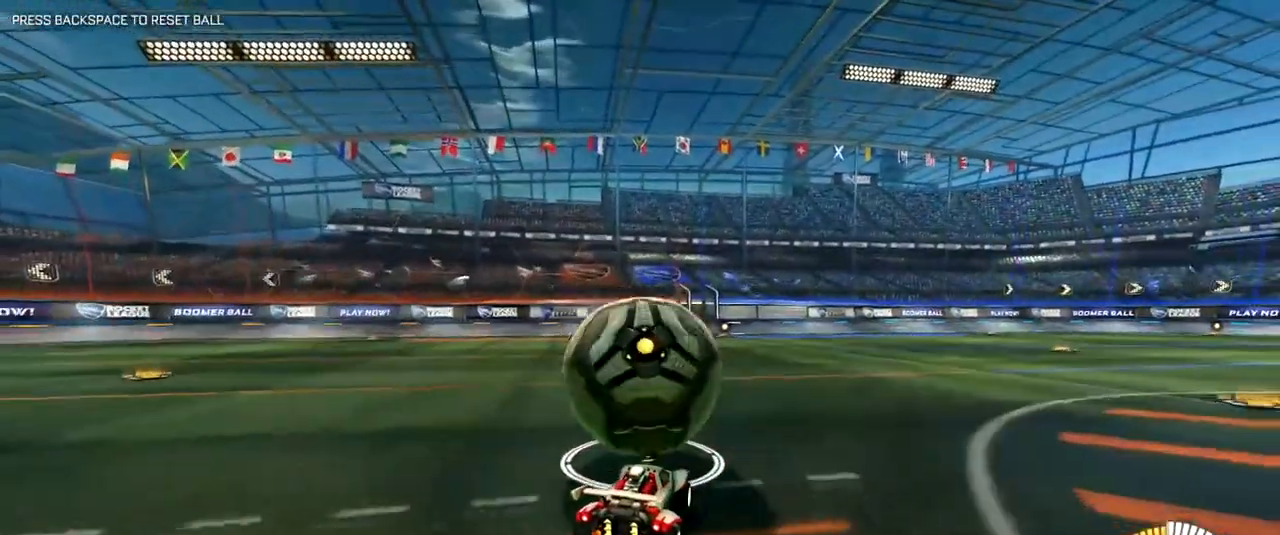
{"keys": ["w"], "mouse": [], "events": [[66, "a", "down"], [116, "a", "up"], [300, "d", "down"], [400, "d", "up"]]}
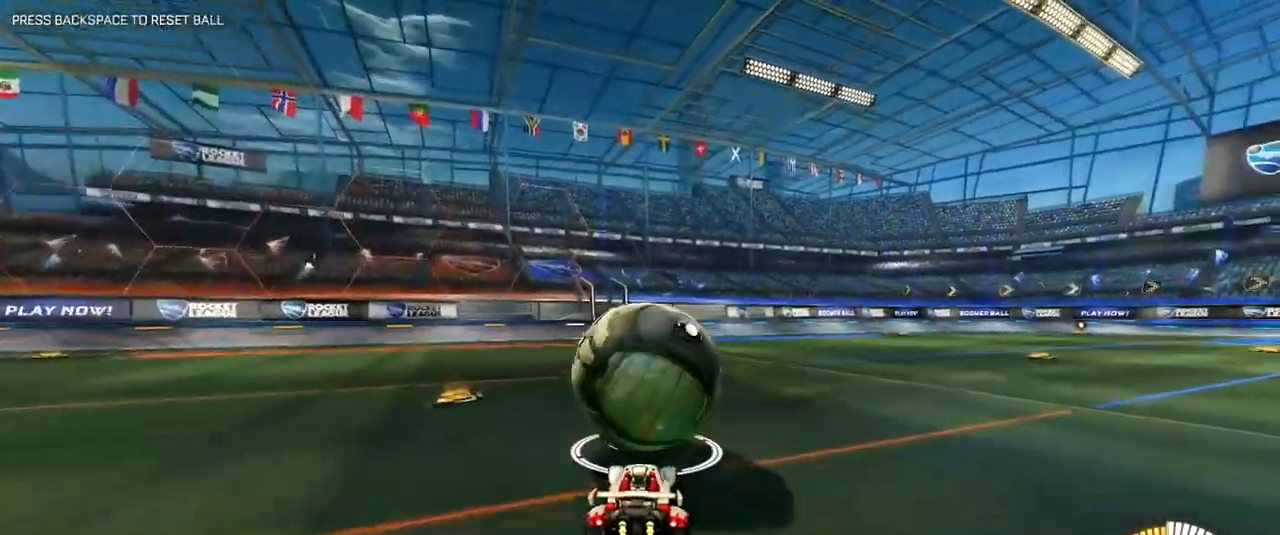
{"keys": [], "mouse": [], "events": [[33, "mouse_right", "down"], [267, "a", "down"], [334, "a", "up"], [334, "mouse_right", "up"], [467, "w", "up"]]}
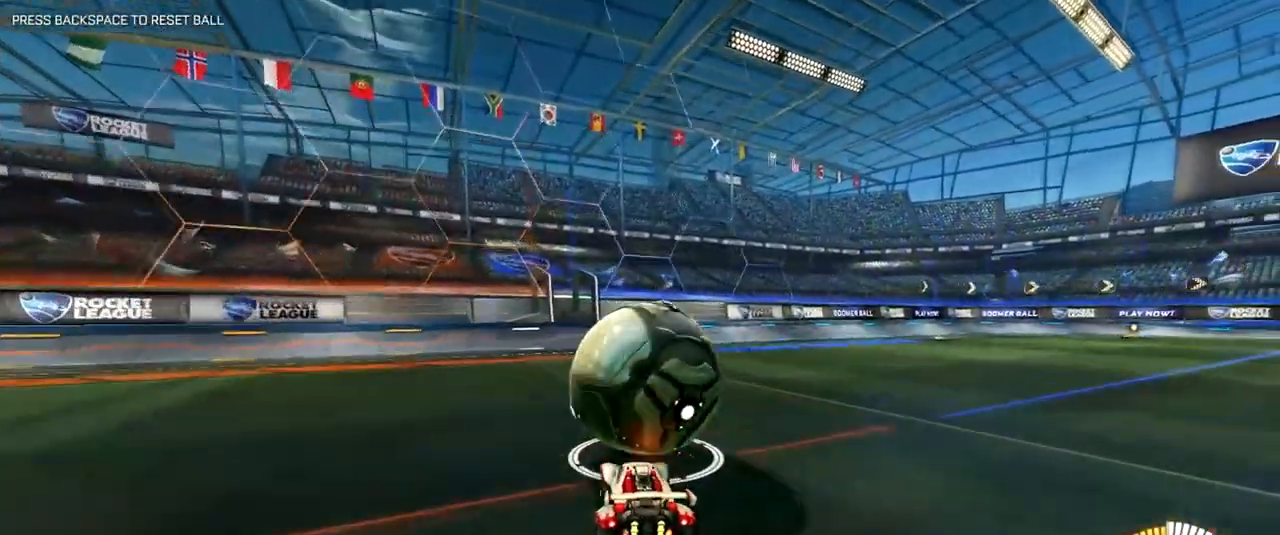
{"keys": ["w"], "mouse": [], "events": [[333, "d", "down"], [333, "w", "down"], [383, "d", "up"]]}
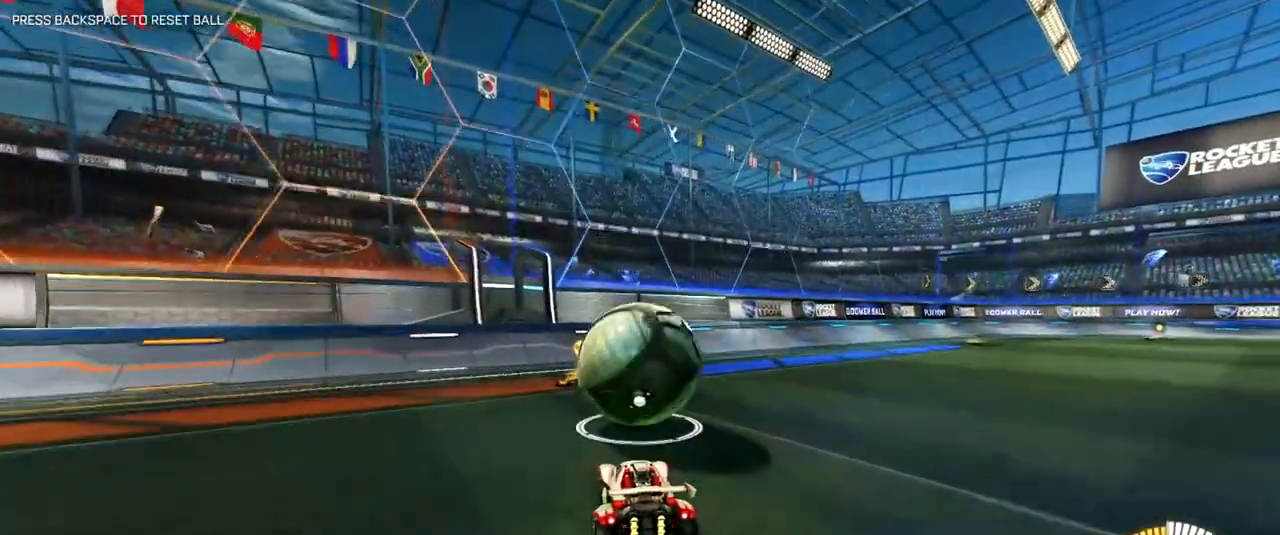
{"keys": ["w"], "mouse": ["right"], "events": [[317, "mouse_right", "down"], [417, "mouse_right", "up"], [501, "mouse_right", "down"]]}
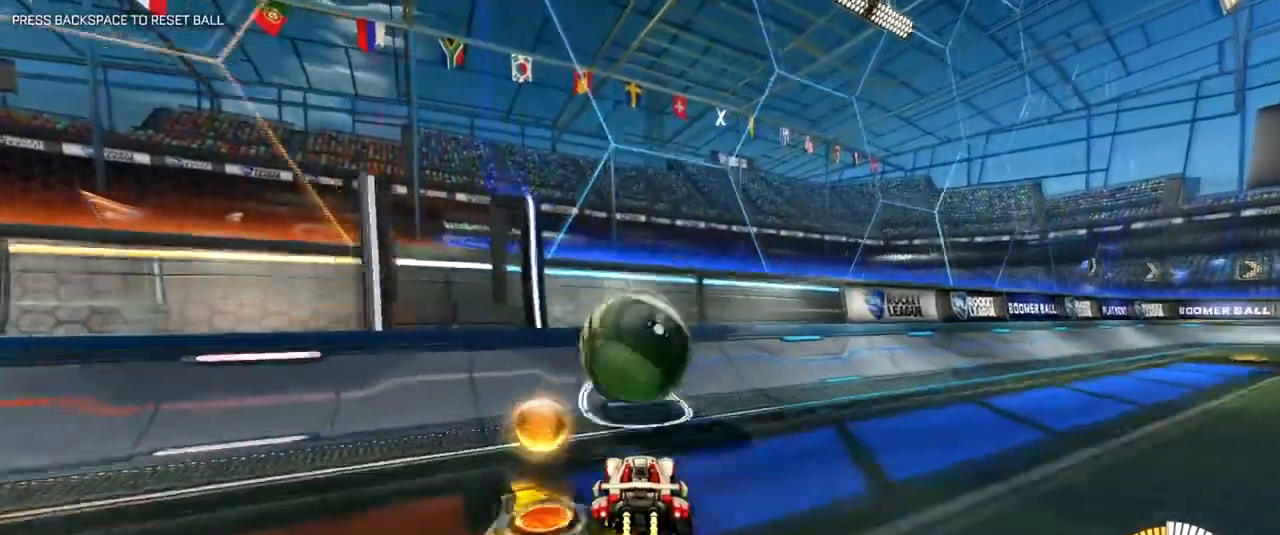
{"keys": ["w"], "mouse": ["right"], "events": [[133, "a", "down"], [250, "a", "up"], [350, "mouse_right", "up"], [367, "mouse_right", "down"]]}
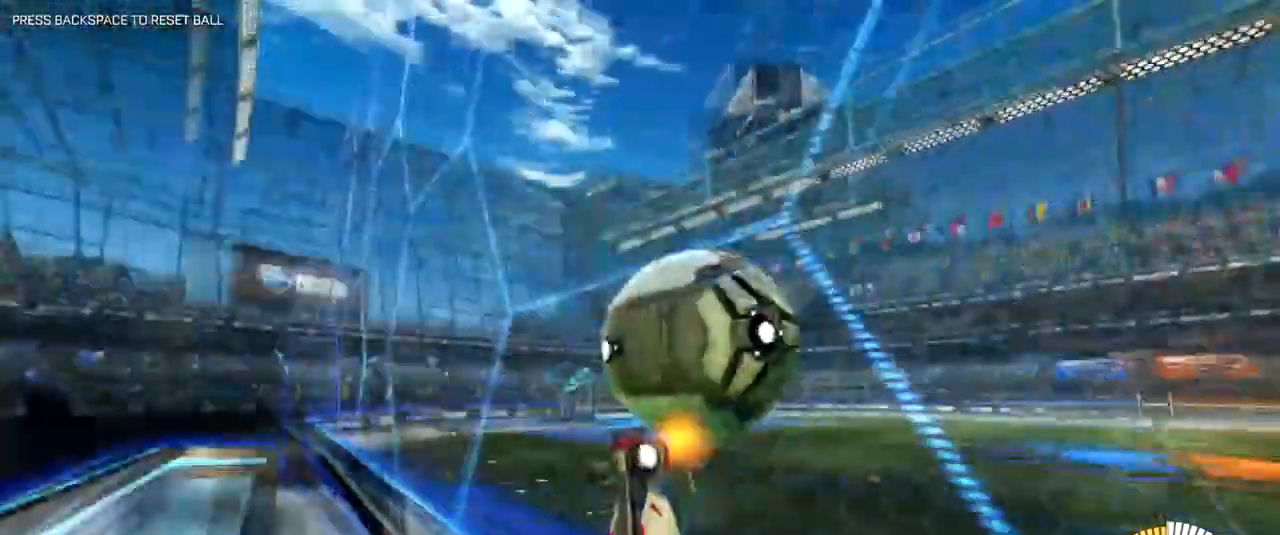
{"keys": ["w"], "mouse": [], "events": [[151, "mouse_right", "up"], [351, "a", "down"], [434, "mouse_right", "down"], [451, "a", "up"], [501, "mouse_right", "up"]]}
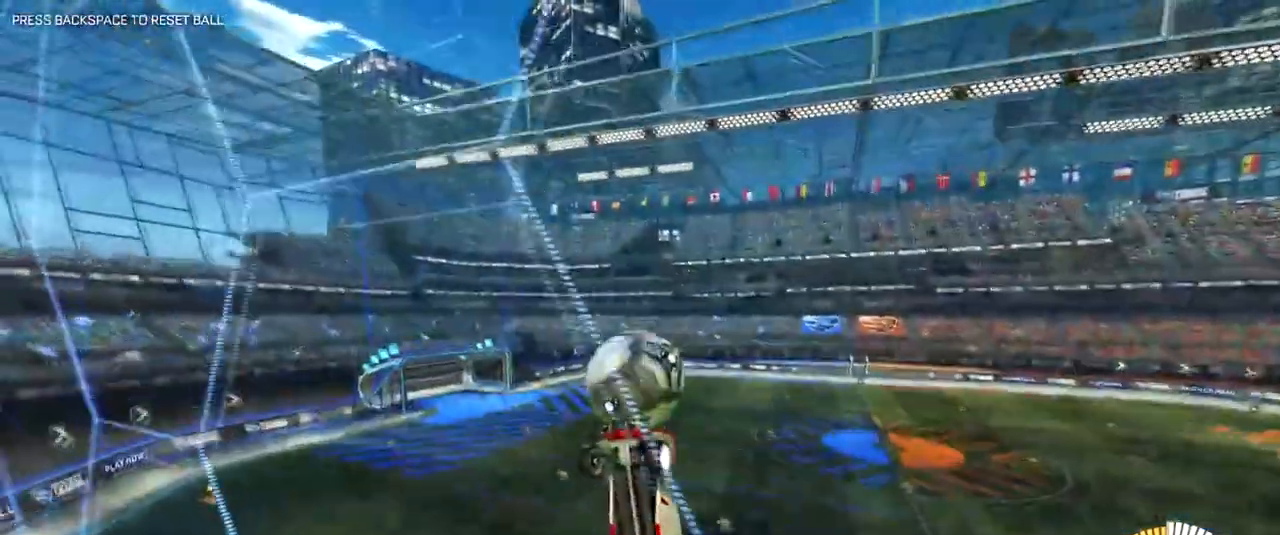
{"keys": ["w"], "mouse": [], "events": [[83, "mouse_right", "down"], [183, "mouse_right", "up"], [317, "d", "down"], [417, "d", "up"]]}
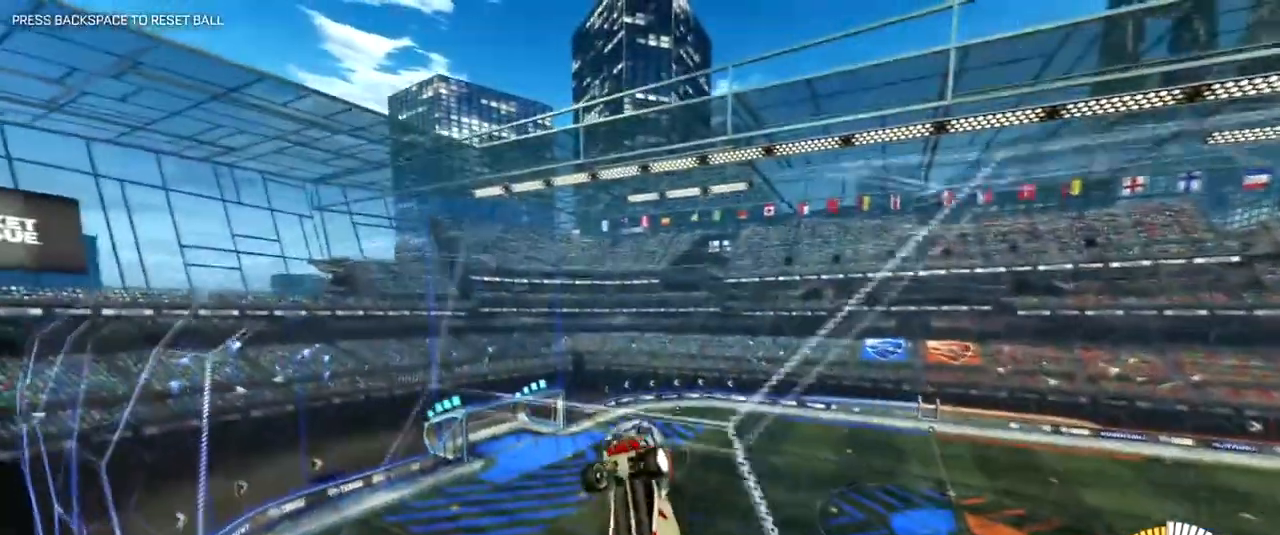
{"keys": ["d", "w"], "mouse": [], "events": [[334, "d", "down"]]}
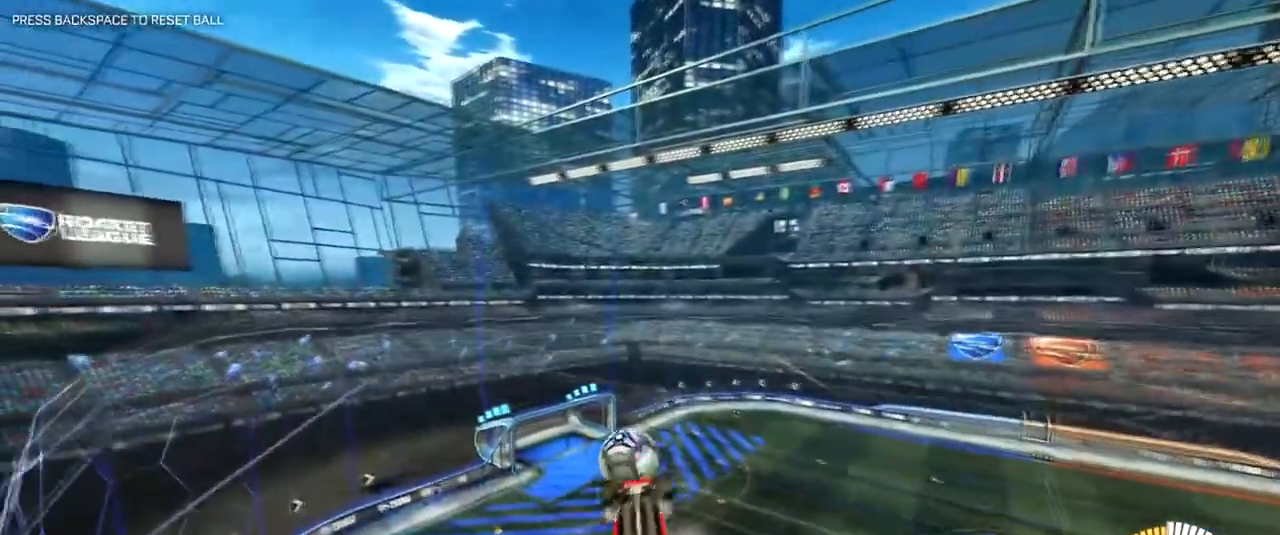
{"keys": [], "mouse": [], "events": [[33, "d", "up"], [350, "a", "down"], [500, "a", "up"], [500, "w", "up"]]}
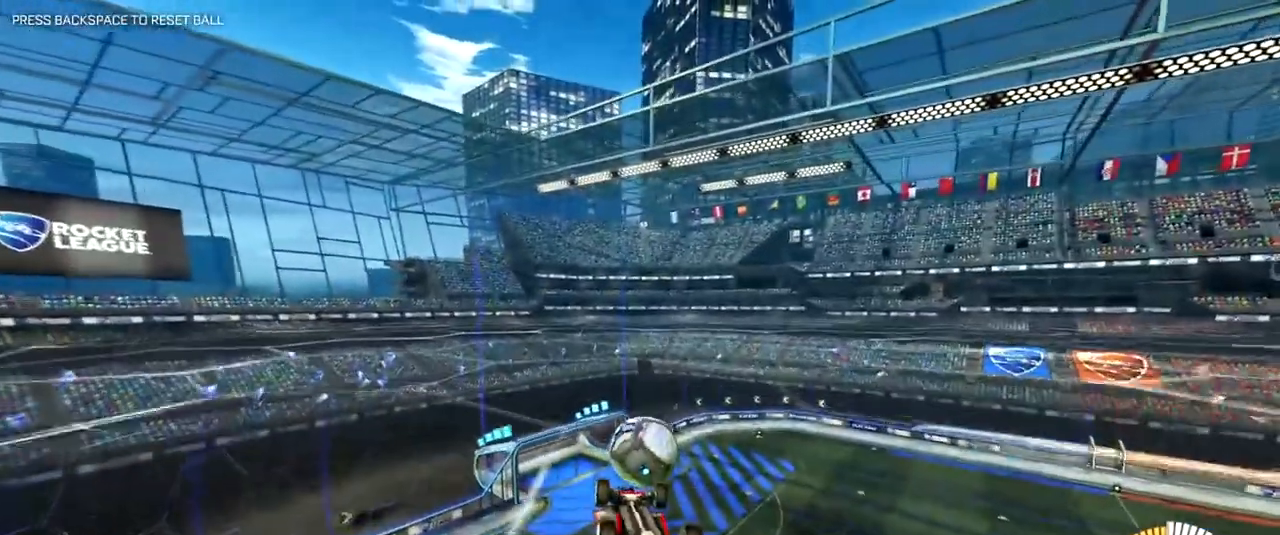
{"keys": [], "mouse": [], "events": [[267, "a", "down"], [267, "s", "down"], [401, "s", "up"], [417, "a", "up"]]}
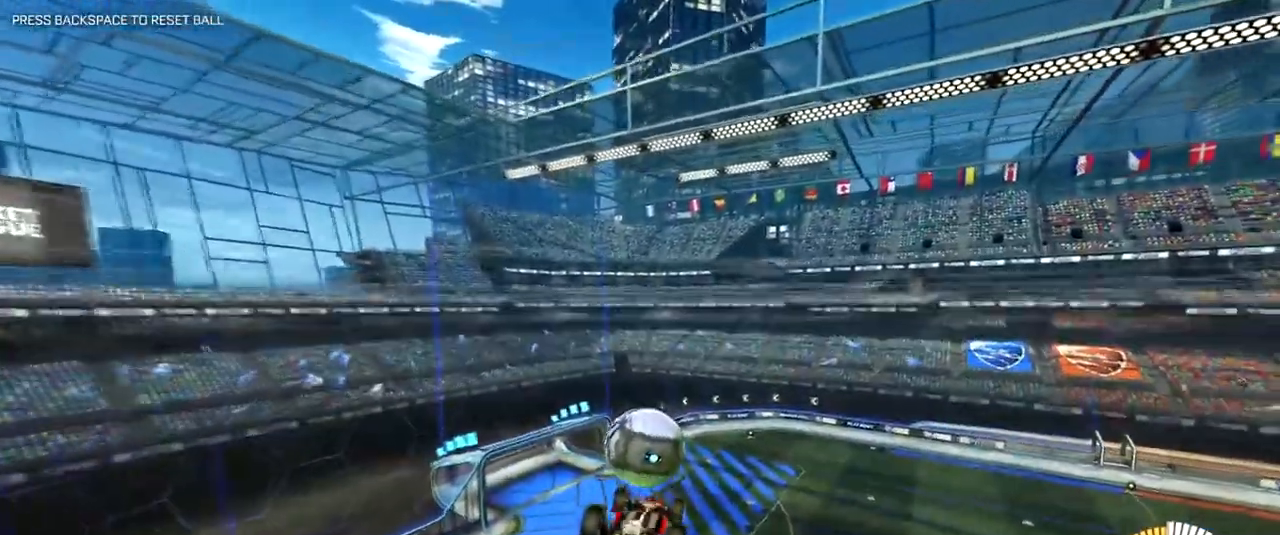
{"keys": [], "mouse": ["right"], "events": [[50, "mouse_right", "down"], [150, "mouse_right", "up"], [284, "mouse_right", "down"]]}
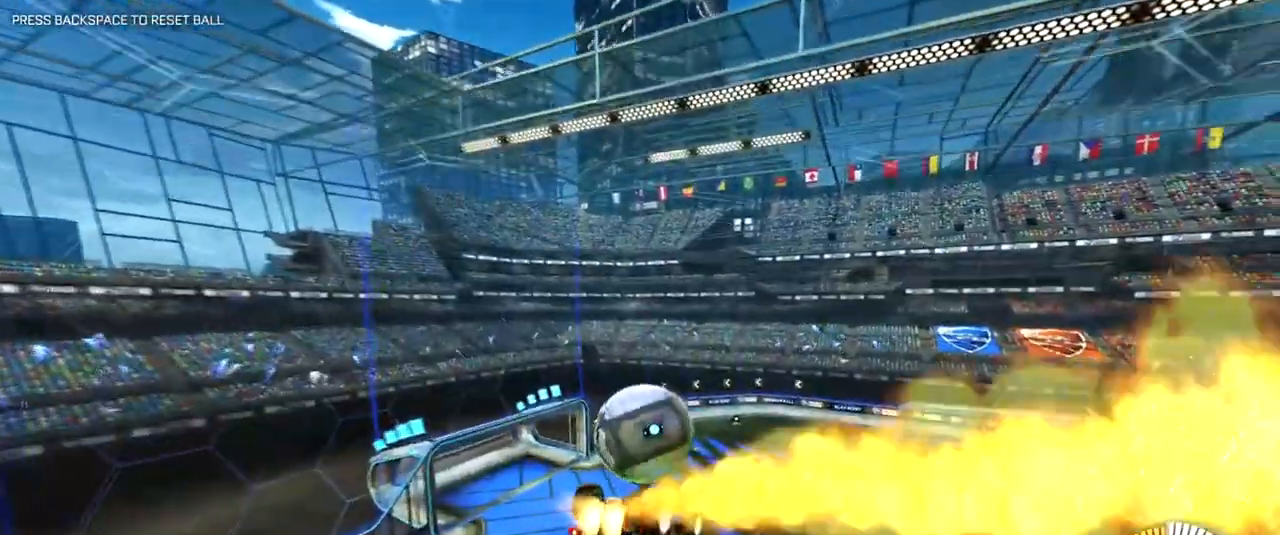
{"keys": ["d"], "mouse": ["left"], "events": [[100, "mouse_right", "up"], [351, "d", "down"], [351, "q", "down"], [384, "mouse_left", "down"], [484, "q", "up"]]}
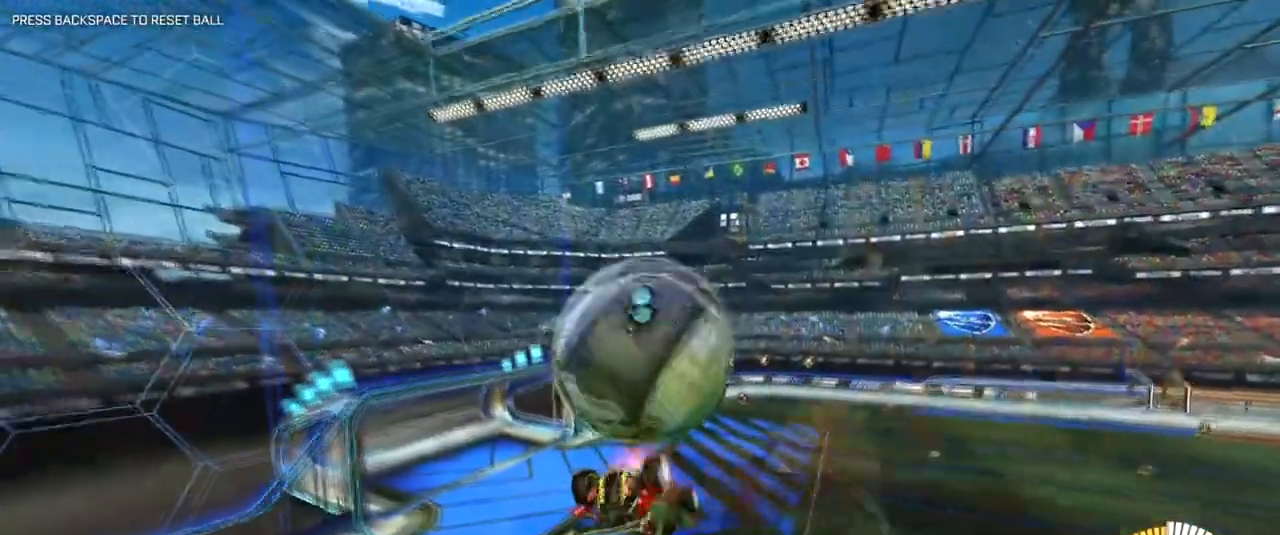
{"keys": [], "mouse": [], "events": [[33, "mouse_left", "up"], [83, "d", "up"]]}
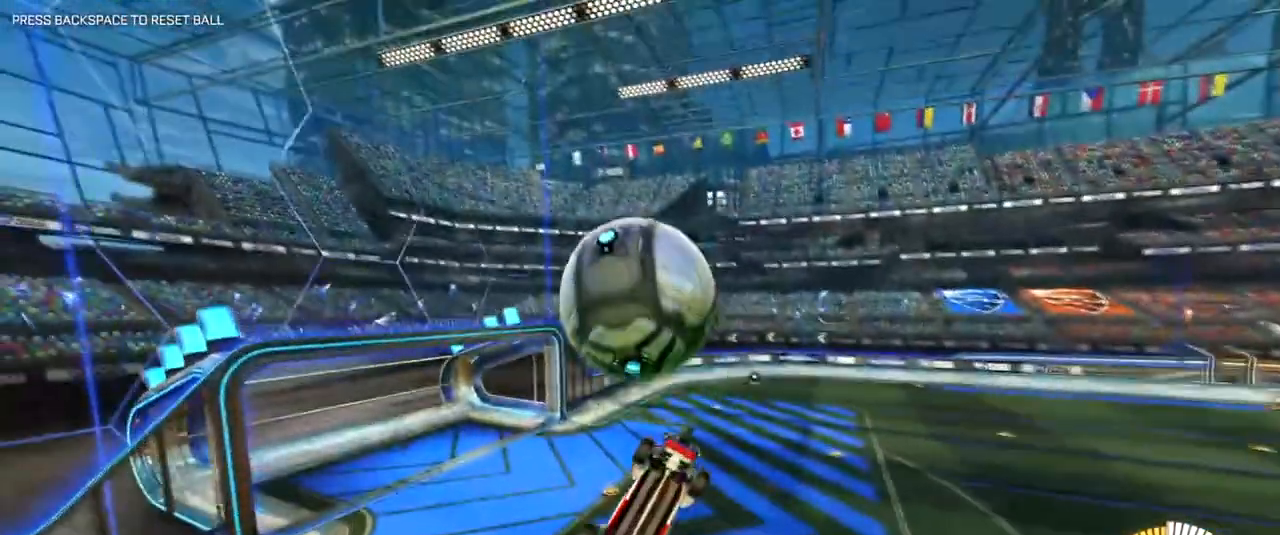
{"keys": ["a", "w"], "mouse": [], "events": [[50, "a", "down"], [50, "mouse_right", "down"], [100, "w", "down"], [234, "mouse_left", "down"], [384, "mouse_left", "up"], [417, "mouse_right", "up"]]}
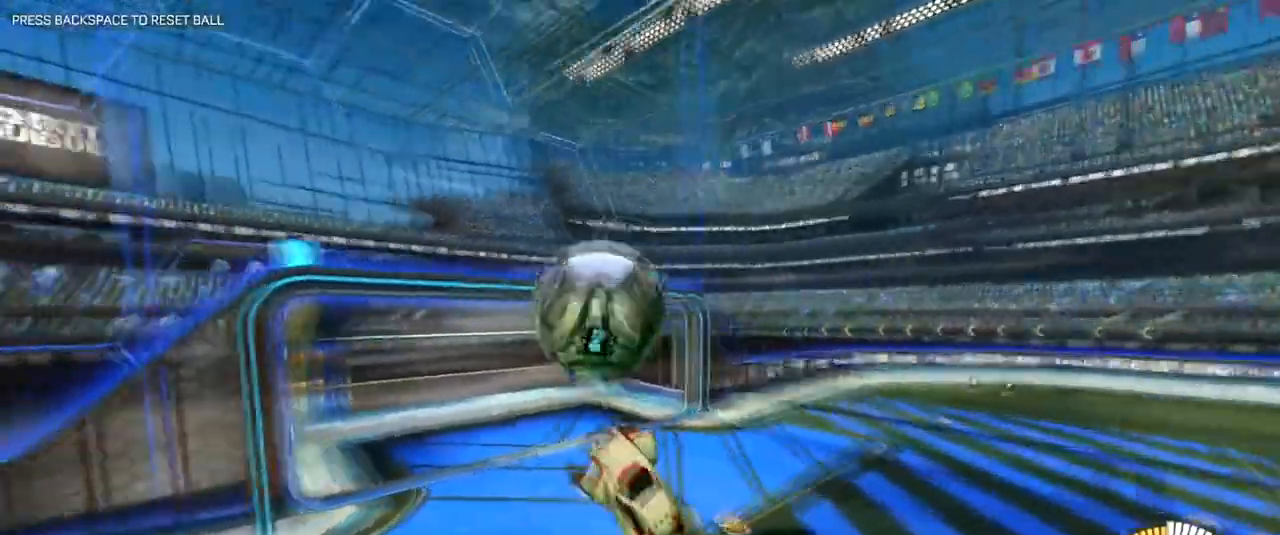
{"keys": ["d", "shift"], "mouse": [], "events": [[100, "a", "up"], [200, "w", "up"], [384, "d", "down"], [384, "shift", "down"]]}
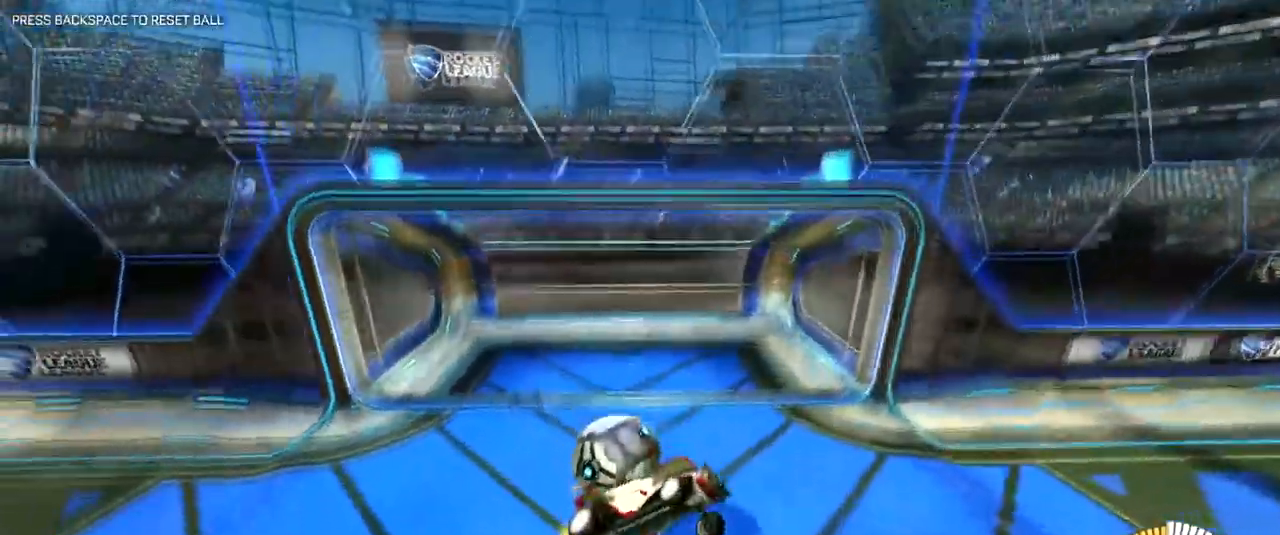
{"keys": [], "mouse": [], "events": [[234, "shift", "up"], [267, "d", "up"]]}
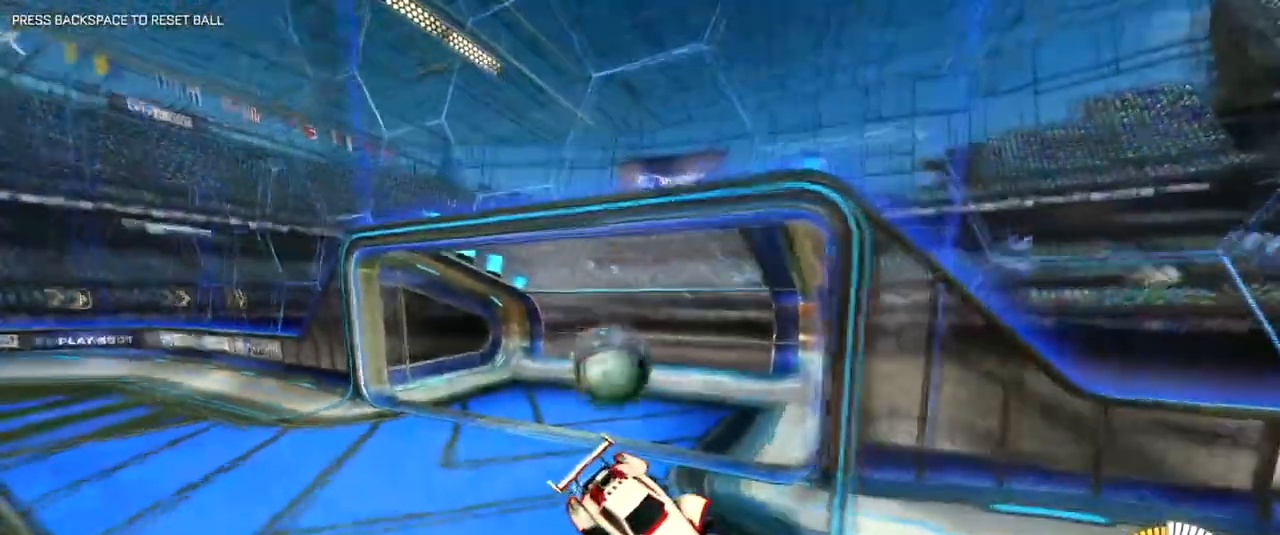
{"keys": [], "mouse": [], "events": [[133, "a", "down"], [283, "a", "up"]]}
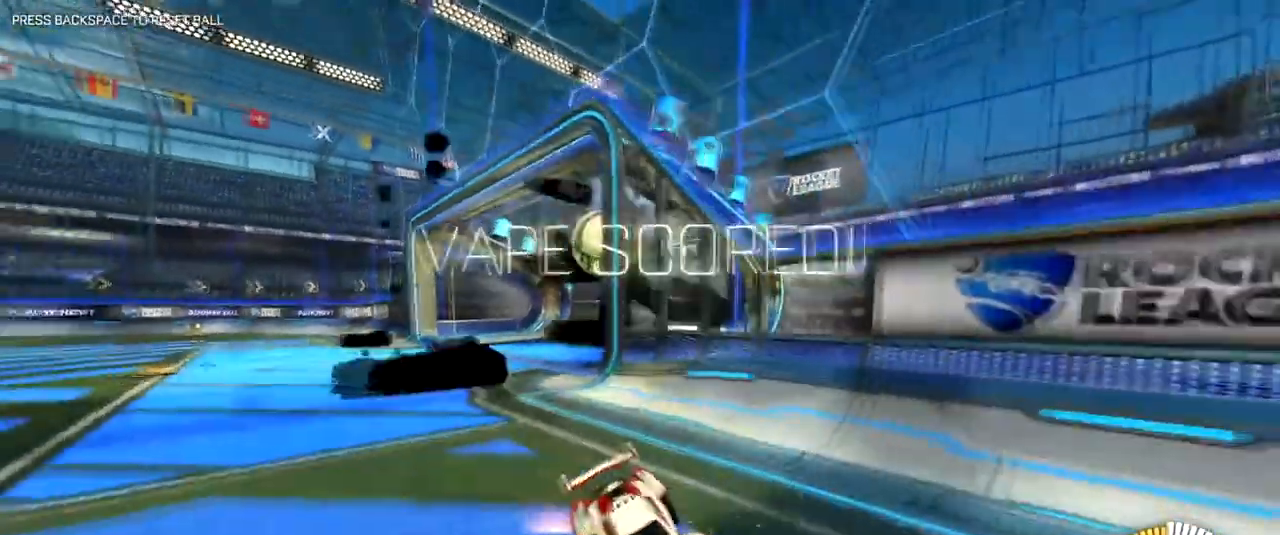
{"keys": [], "mouse": [], "events": []}
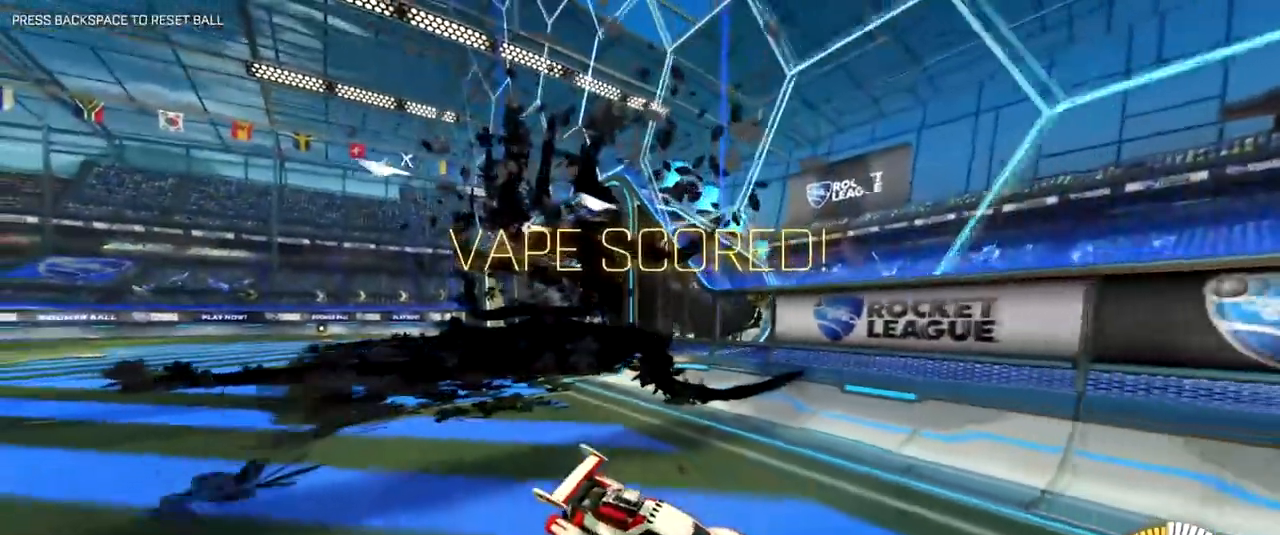
{"keys": ["w"], "mouse": [], "events": [[317, "w", "down"]]}
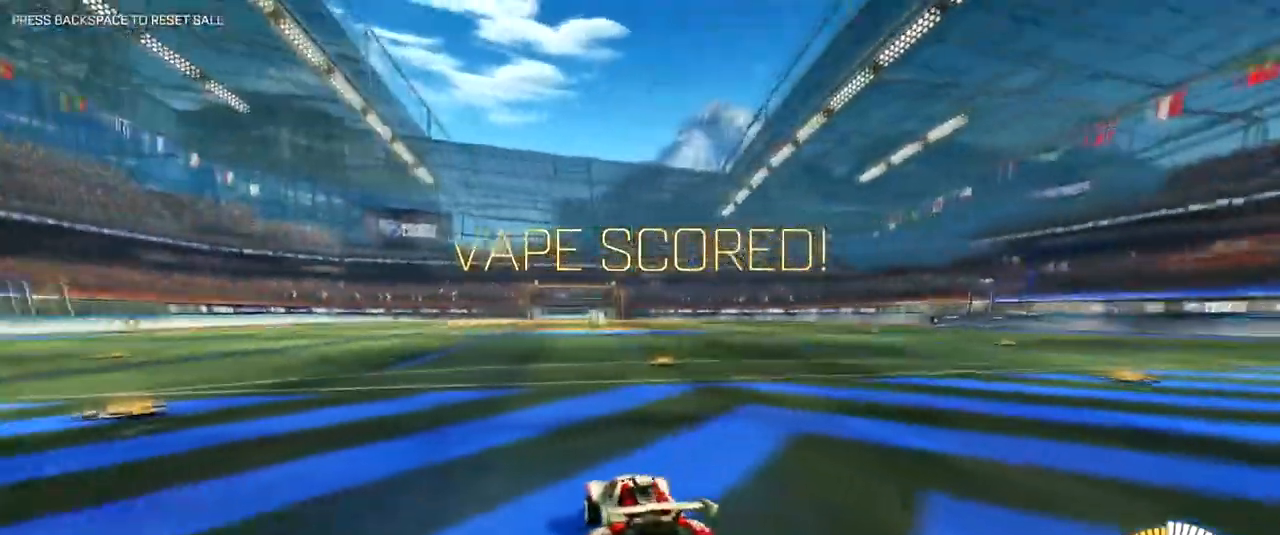
{"keys": ["d", "shift", "w"], "mouse": ["left", "right"], "events": [[50, "mouse_right", "down"], [284, "a", "down"], [284, "shift", "down"], [284, "space", "down"], [367, "a", "up"], [417, "d", "down"], [417, "space", "up"], [468, "mouse_left", "down"]]}
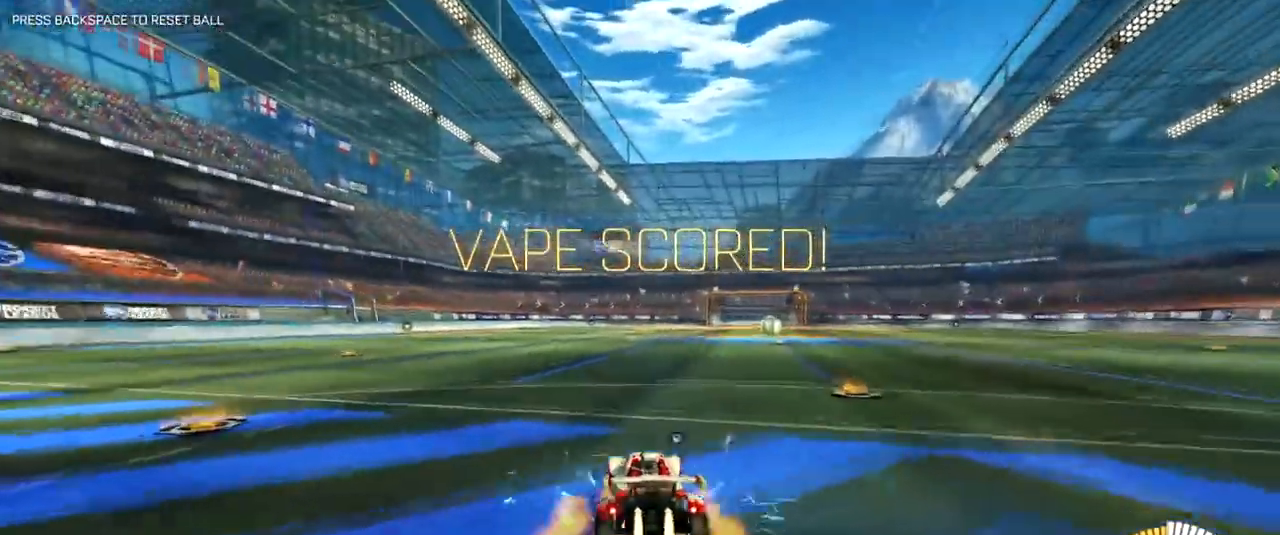
{"keys": ["d", "w"], "mouse": [], "events": [[67, "mouse_left", "up"], [100, "mouse_left", "down"], [100, "space", "down"], [200, "mouse_left", "up"], [200, "mouse_right", "up"], [250, "space", "up"], [300, "shift", "up"]]}
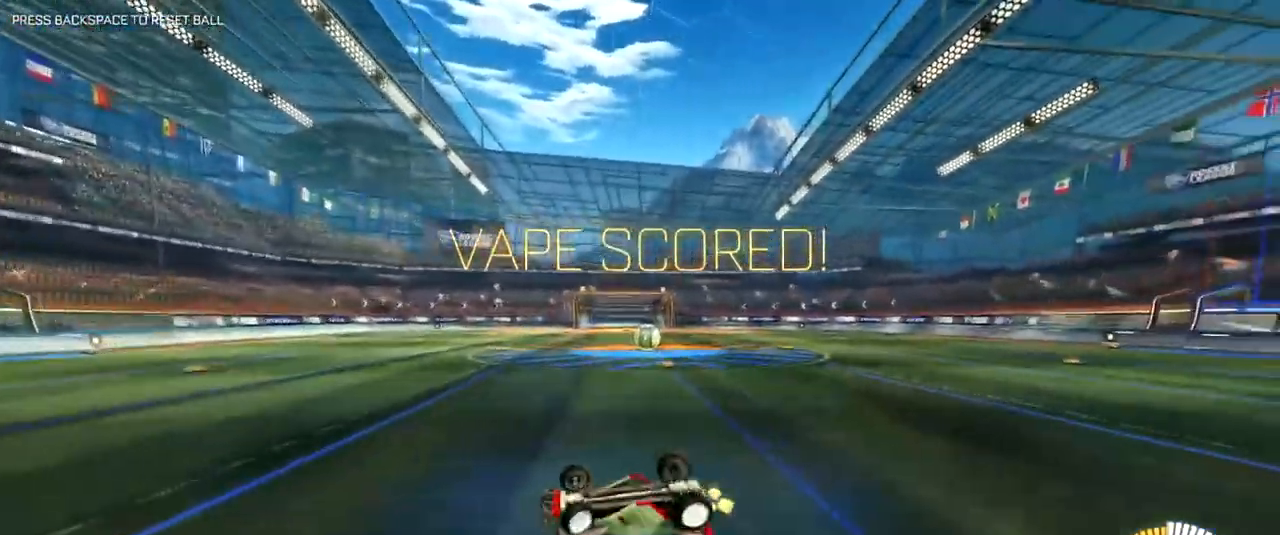
{"keys": [], "mouse": [], "events": [[84, "space", "down"], [217, "space", "up"], [267, "w", "up"], [351, "d", "up"]]}
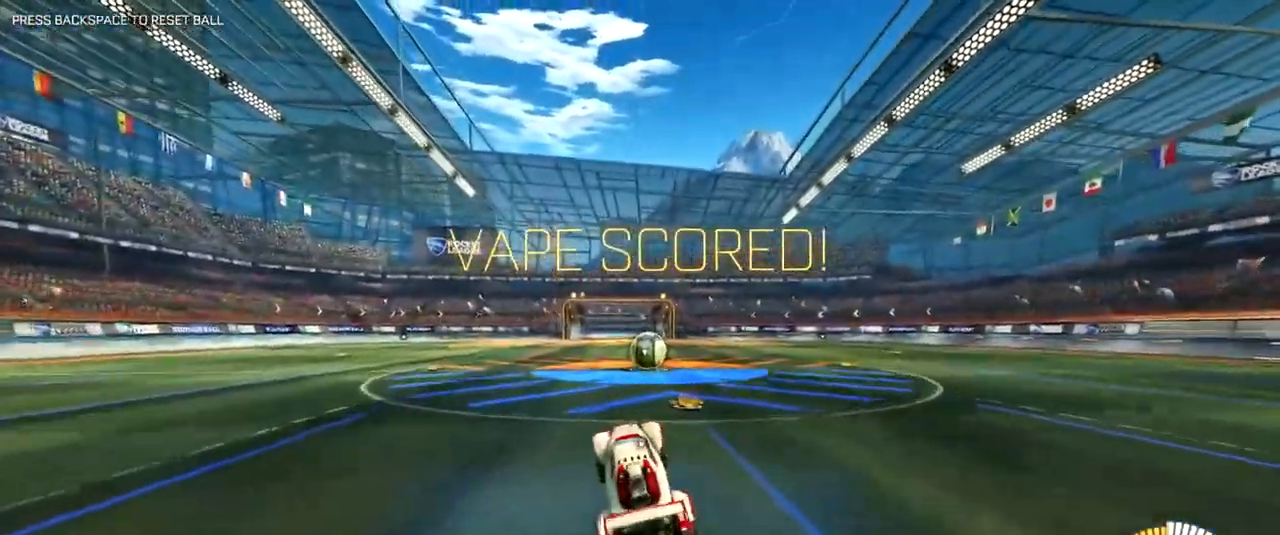
{"keys": ["d", "w"], "mouse": ["right"], "events": [[183, "d", "down"], [233, "space", "down"], [233, "w", "down"], [367, "space", "up"], [417, "mouse_right", "down"]]}
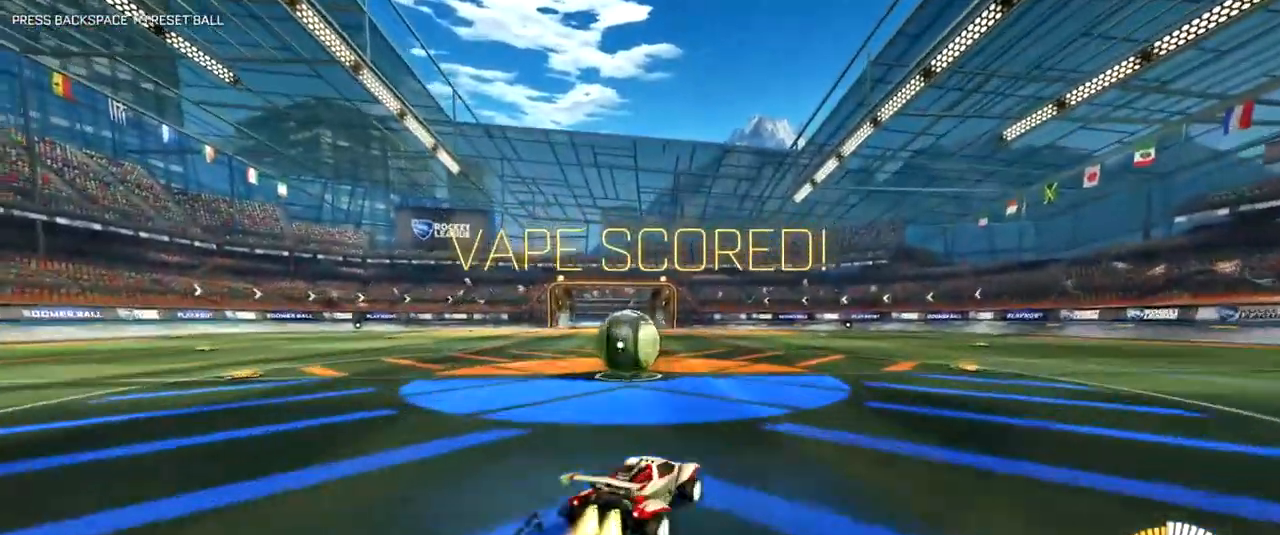
{"keys": ["d", "shift", "space", "w"], "mouse": [], "events": [[67, "d", "up"], [67, "mouse_right", "up"], [100, "shift", "down"], [100, "space", "down"], [201, "space", "up"], [251, "shift", "up"], [301, "d", "down"], [334, "shift", "down"], [334, "space", "down"]]}
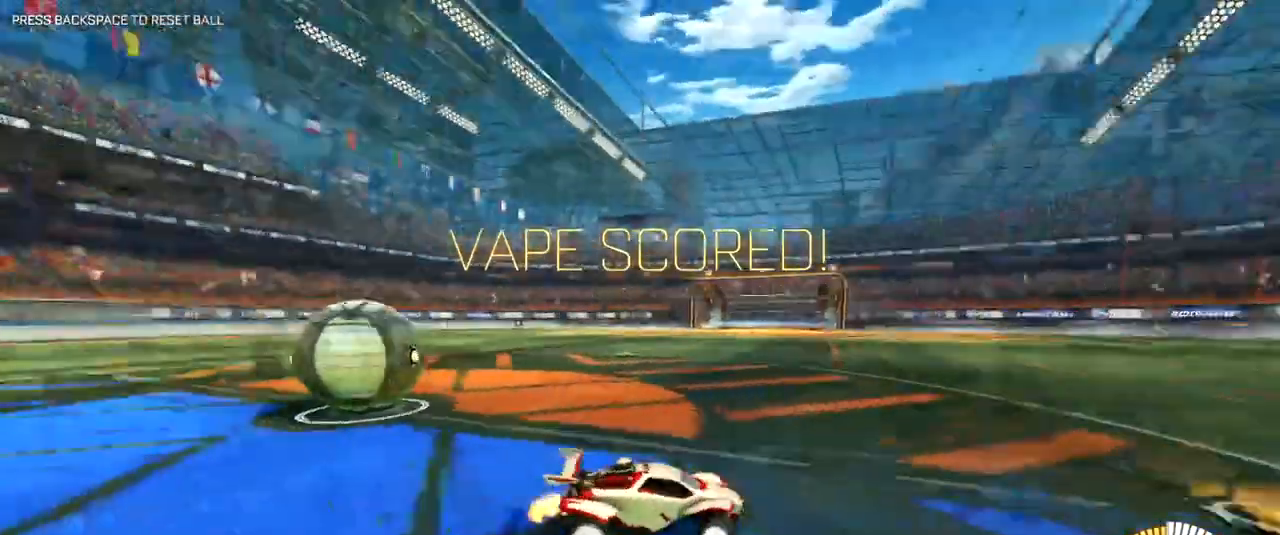
{"keys": ["d", "w"], "mouse": [], "events": [[33, "space", "up"], [167, "shift", "up"], [367, "space", "down"], [500, "space", "up"]]}
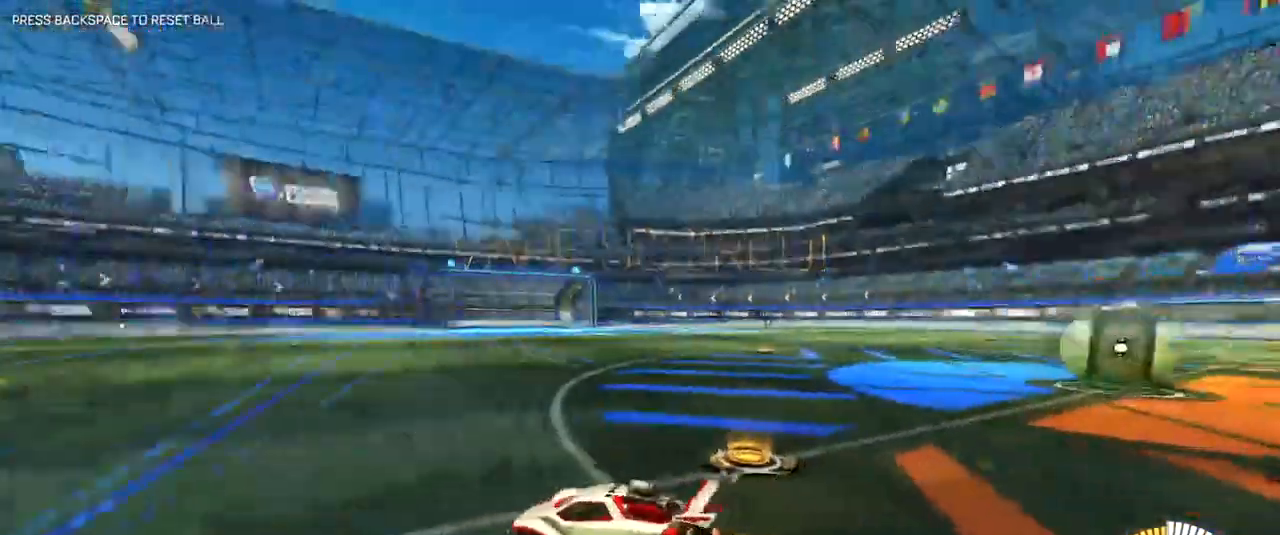
{"keys": ["d", "space", "w"], "mouse": [], "events": [[100, "mouse_right", "down"], [184, "space", "down"], [284, "space", "up"], [417, "mouse_right", "up"], [417, "space", "down"]]}